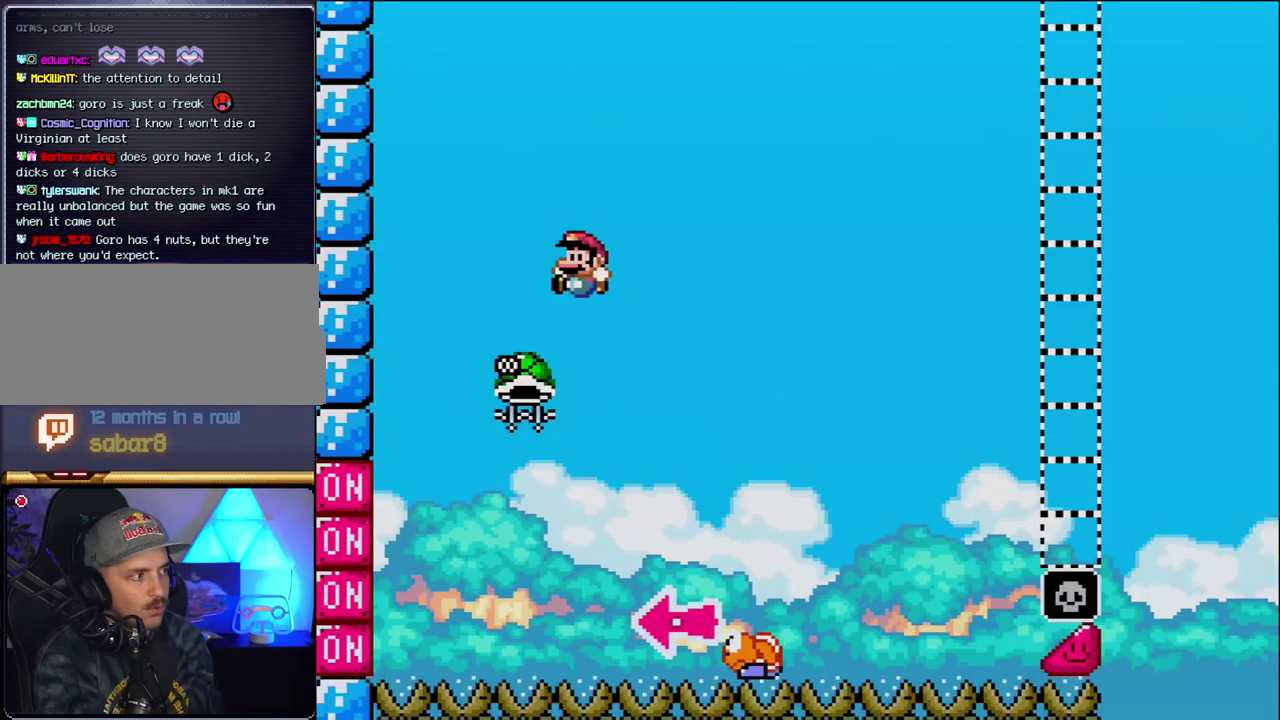
Gameplay with a controller (Nintendo layout); each line is a JSON object with the inputs held at the frame after it. "events" lists button and stick changes between this image and that frame as [ms after this image, input, new state], when the widget could be followed in between. Not read: L3 R3.
{"buttons": ["B", "Y", "DPAD_RIGHT"], "events": [[233, "DPAD_LEFT", "up"], [300, "DPAD_RIGHT", "down"], [450, "Y", "down"]]}
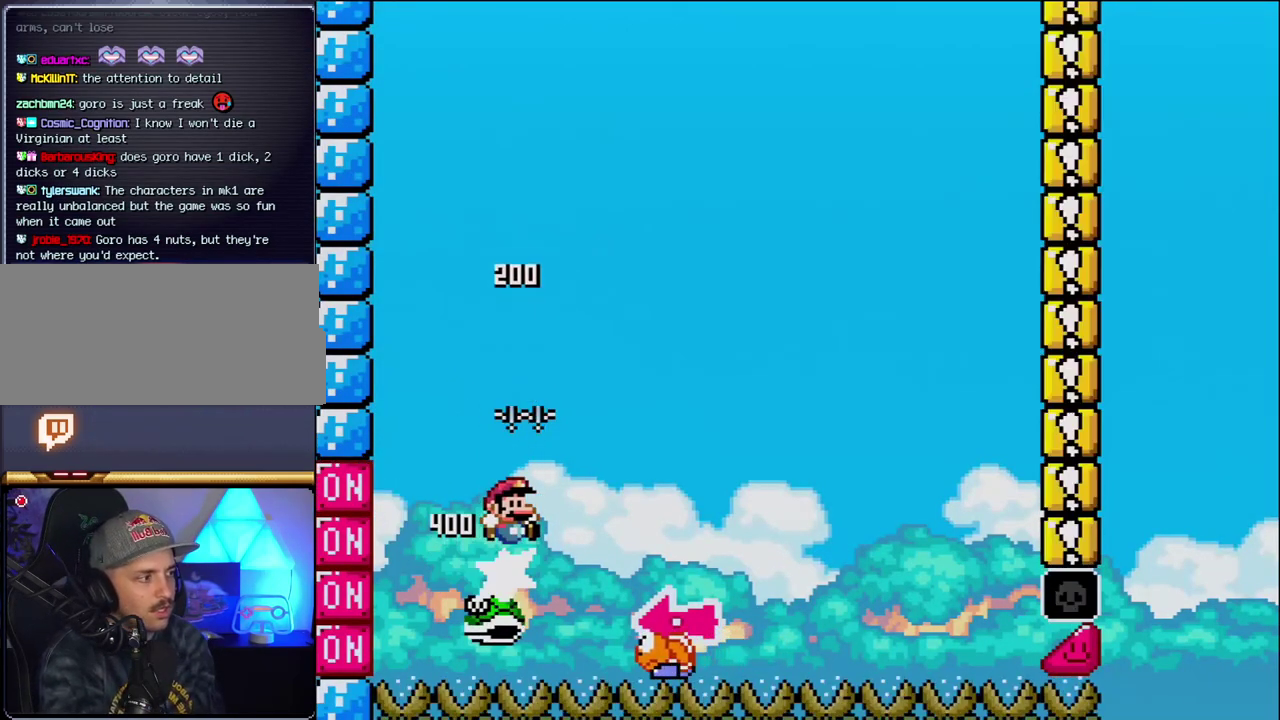
{"buttons": ["Y", "DPAD_RIGHT"], "events": [[233, "DPAD_RIGHT", "up"], [300, "DPAD_LEFT", "down"], [433, "B", "up"], [433, "DPAD_LEFT", "up"], [467, "DPAD_RIGHT", "down"]]}
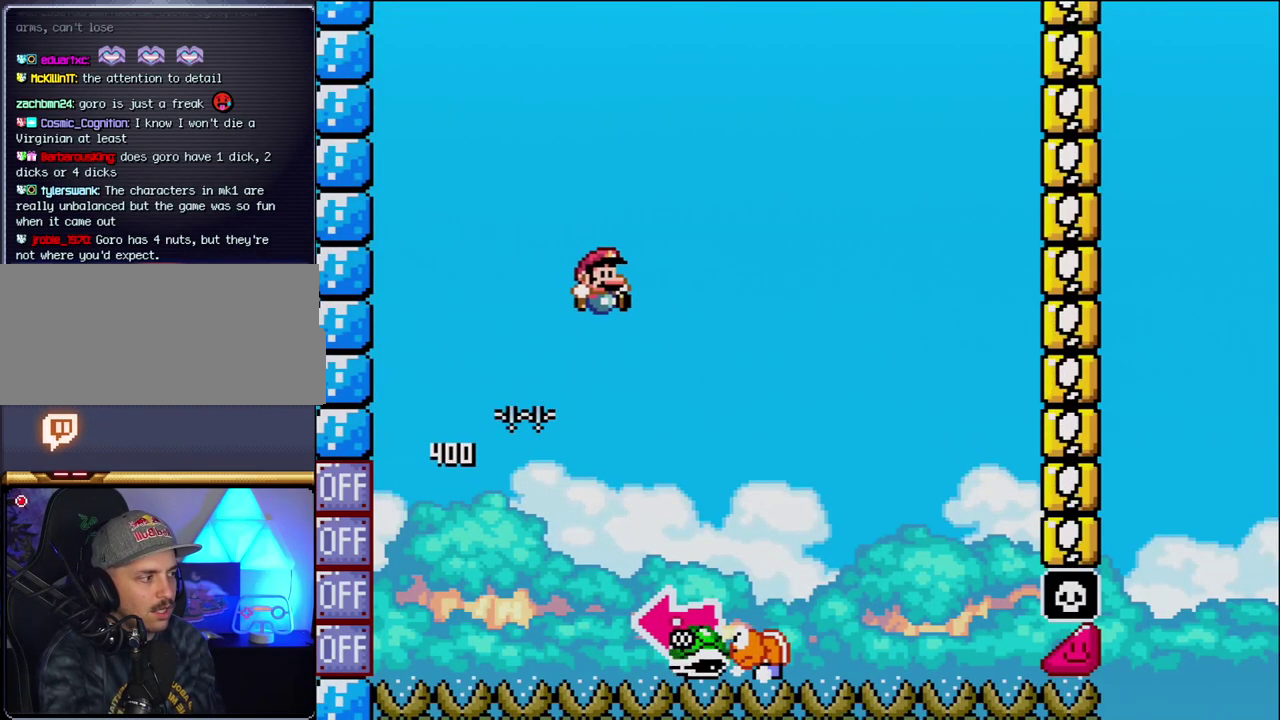
{"buttons": ["B", "Y", "DPAD_LEFT"], "events": [[267, "B", "down"], [367, "DPAD_LEFT", "down"], [367, "DPAD_RIGHT", "up"]]}
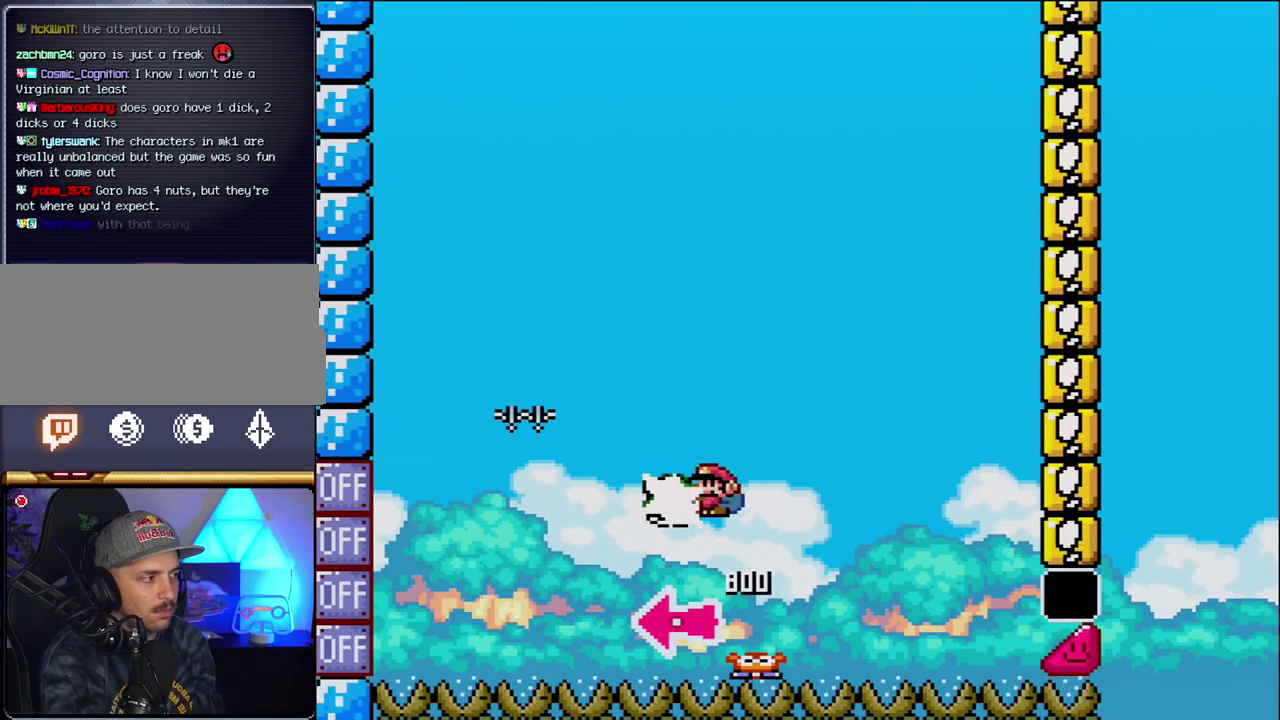
{"buttons": ["B", "Y"], "events": [[50, "Y", "up"], [117, "DPAD_LEFT", "up"], [200, "Y", "down"], [267, "DPAD_RIGHT", "down"], [483, "DPAD_RIGHT", "up"]]}
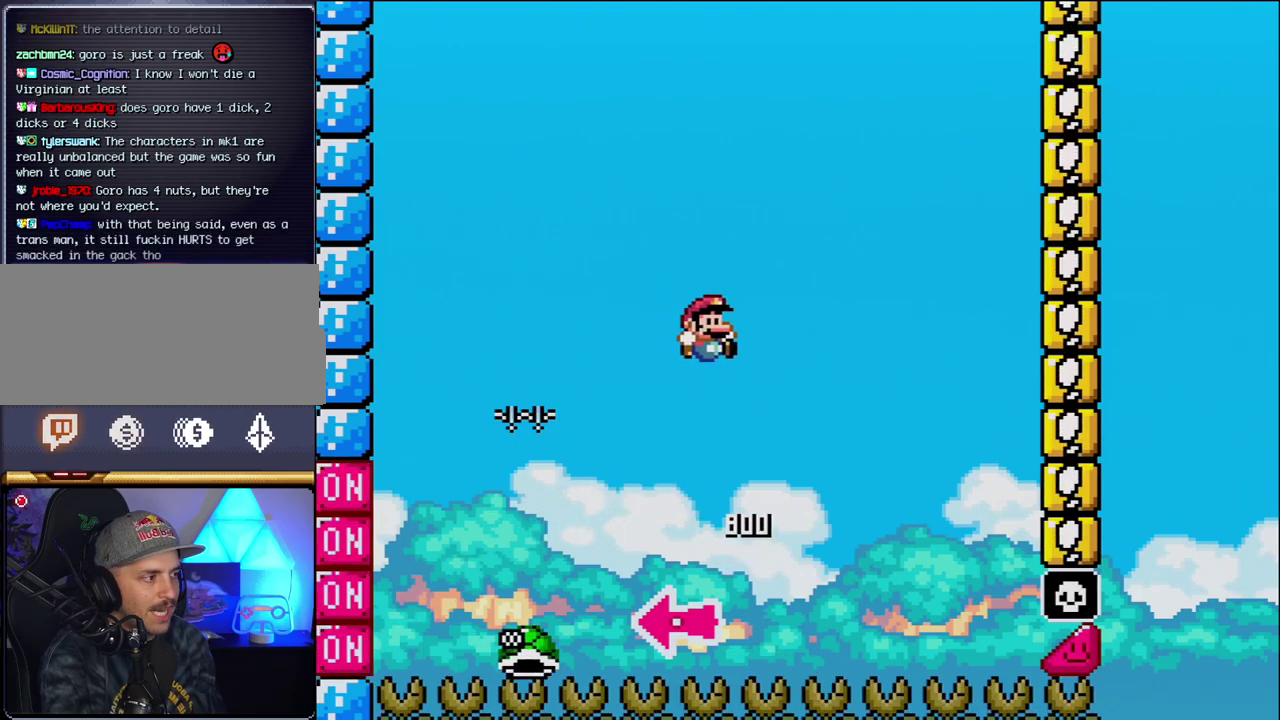
{"buttons": ["B", "Y", "DPAD_RIGHT"], "events": [[117, "DPAD_RIGHT", "down"], [367, "DPAD_RIGHT", "up"], [483, "DPAD_RIGHT", "down"]]}
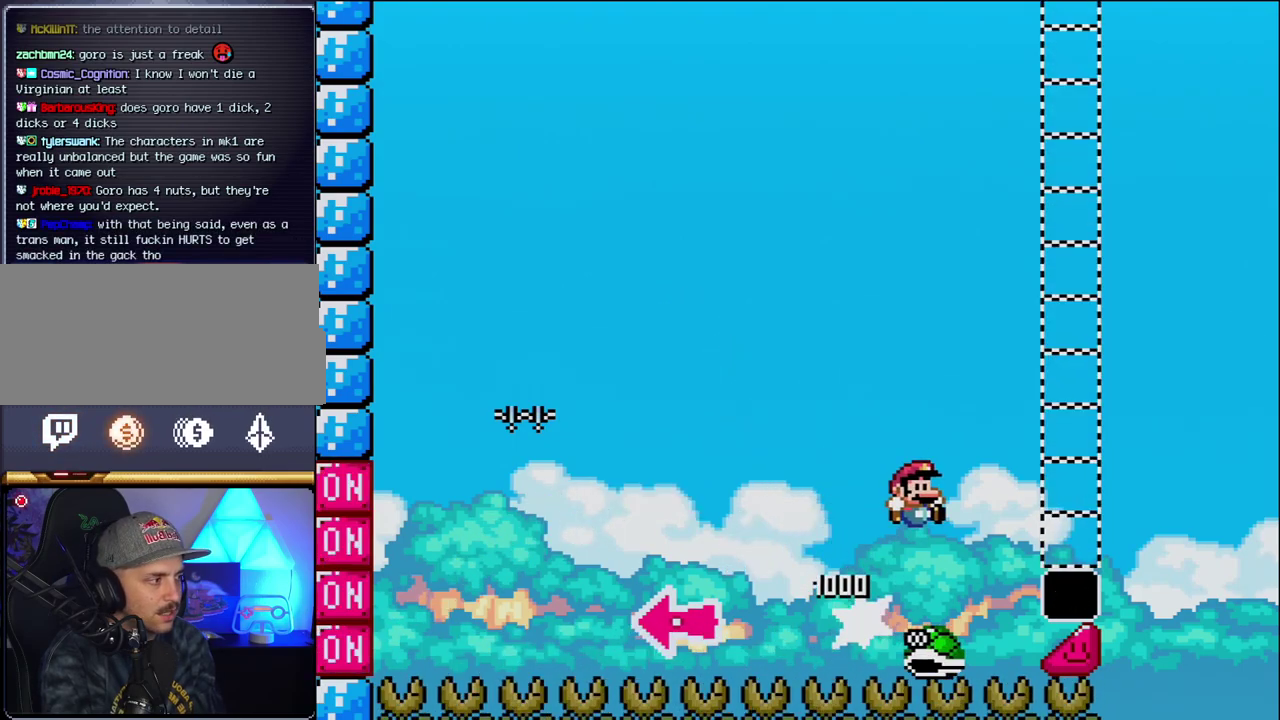
{"buttons": ["B", "Y", "DPAD_RIGHT"], "events": []}
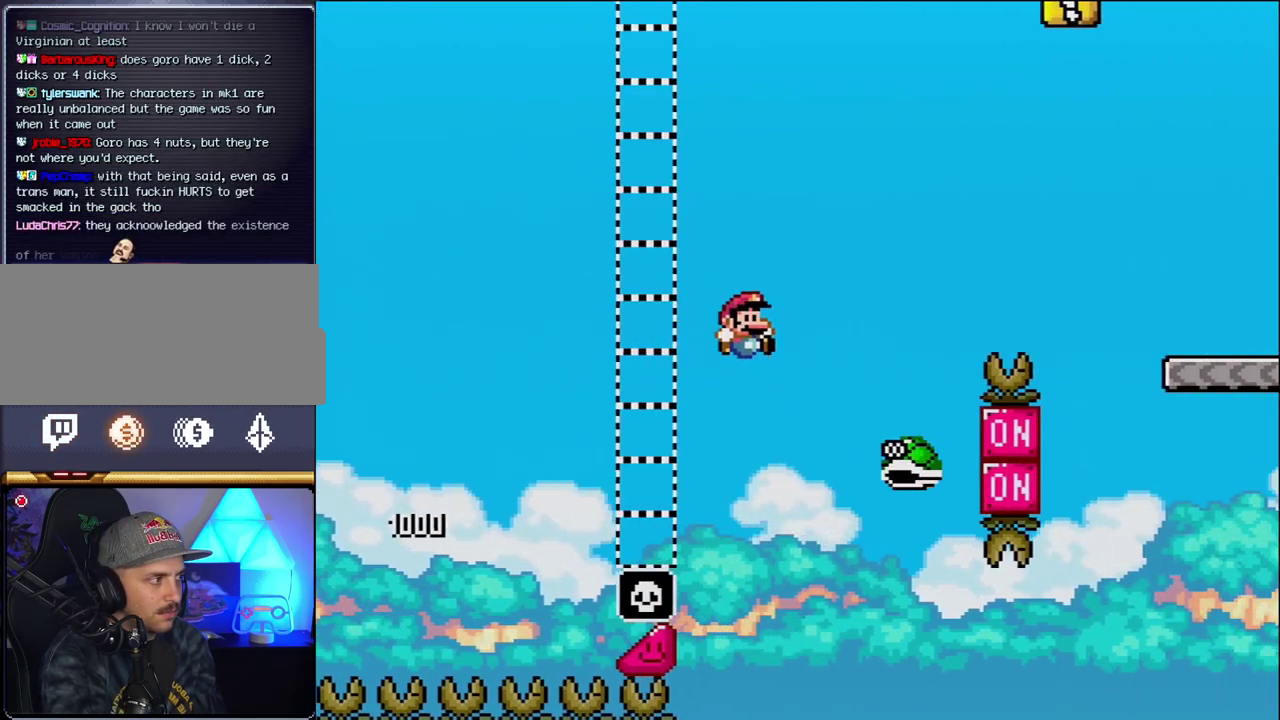
{"buttons": ["B", "Y", "DPAD_RIGHT"], "events": [[50, "B", "up"], [150, "B", "down"]]}
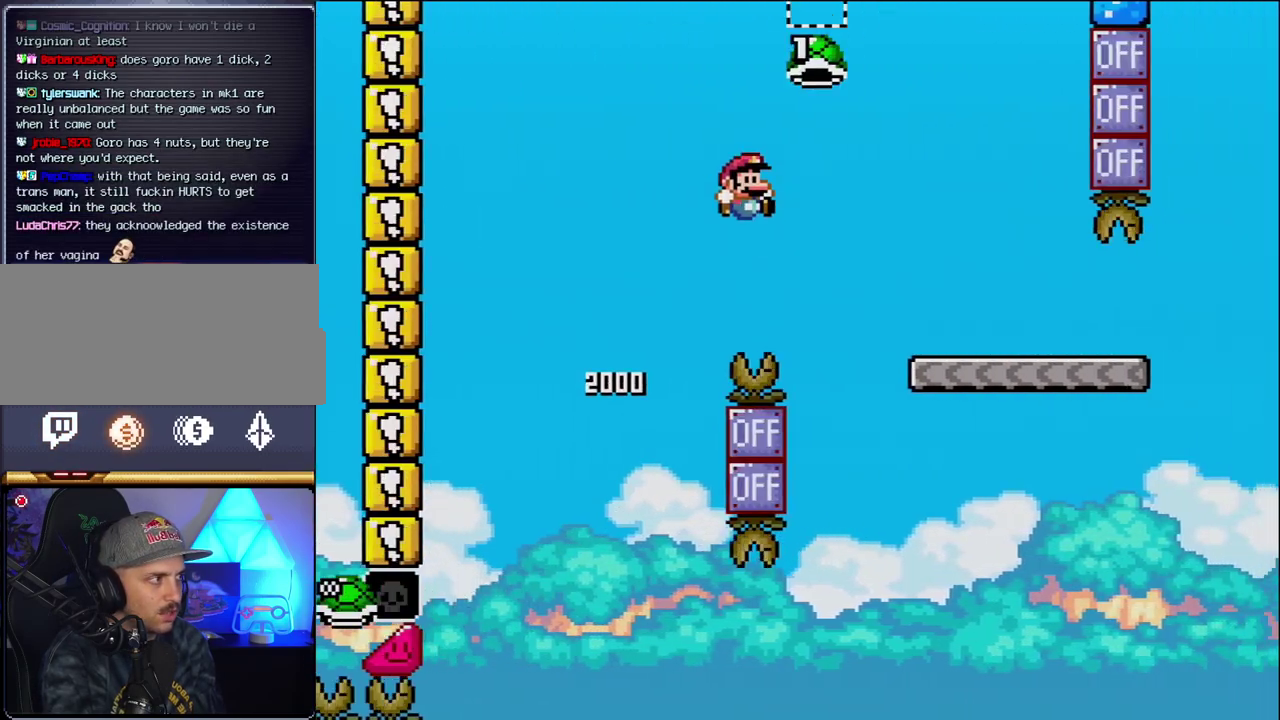
{"buttons": ["Y", "DPAD_RIGHT"], "events": [[333, "B", "up"]]}
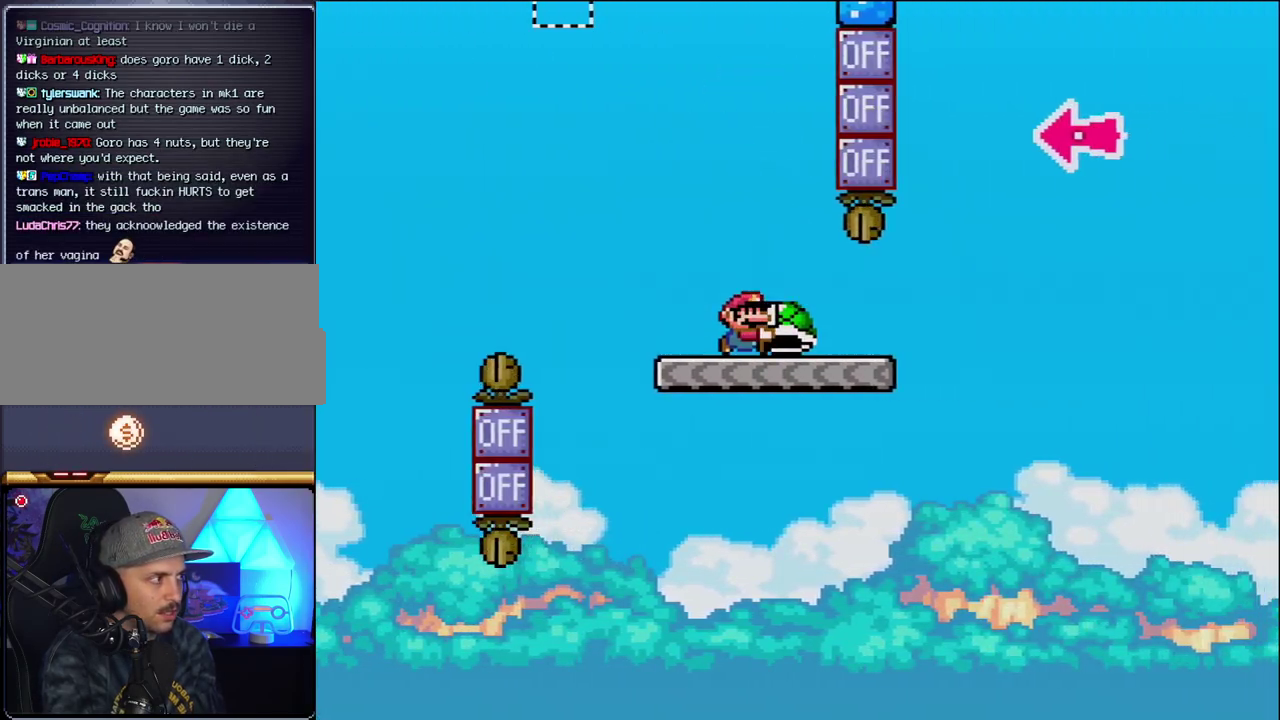
{"buttons": ["B", "Y", "DPAD_RIGHT"], "events": [[300, "B", "down"]]}
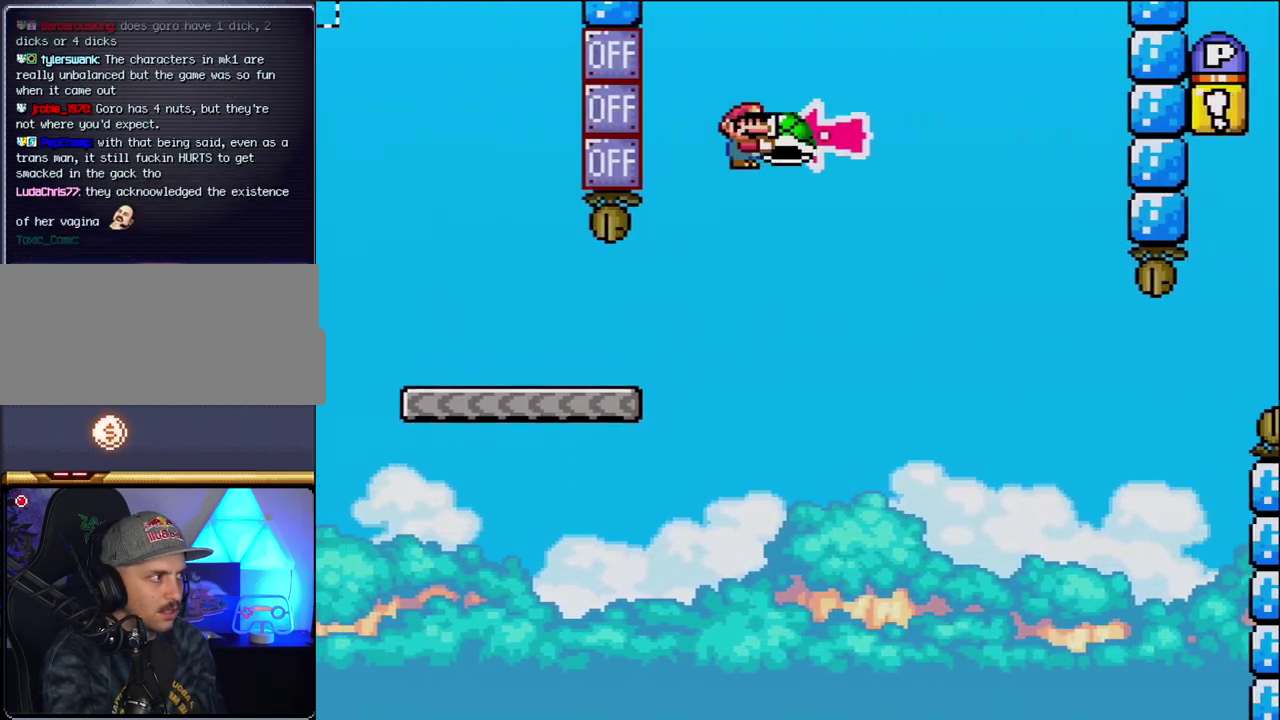
{"buttons": ["B", "Y", "DPAD_RIGHT"], "events": [[117, "DPAD_RIGHT", "up"], [183, "DPAD_LEFT", "down"], [233, "Y", "up"], [267, "DPAD_LEFT", "up"], [300, "DPAD_RIGHT", "down"], [367, "Y", "down"]]}
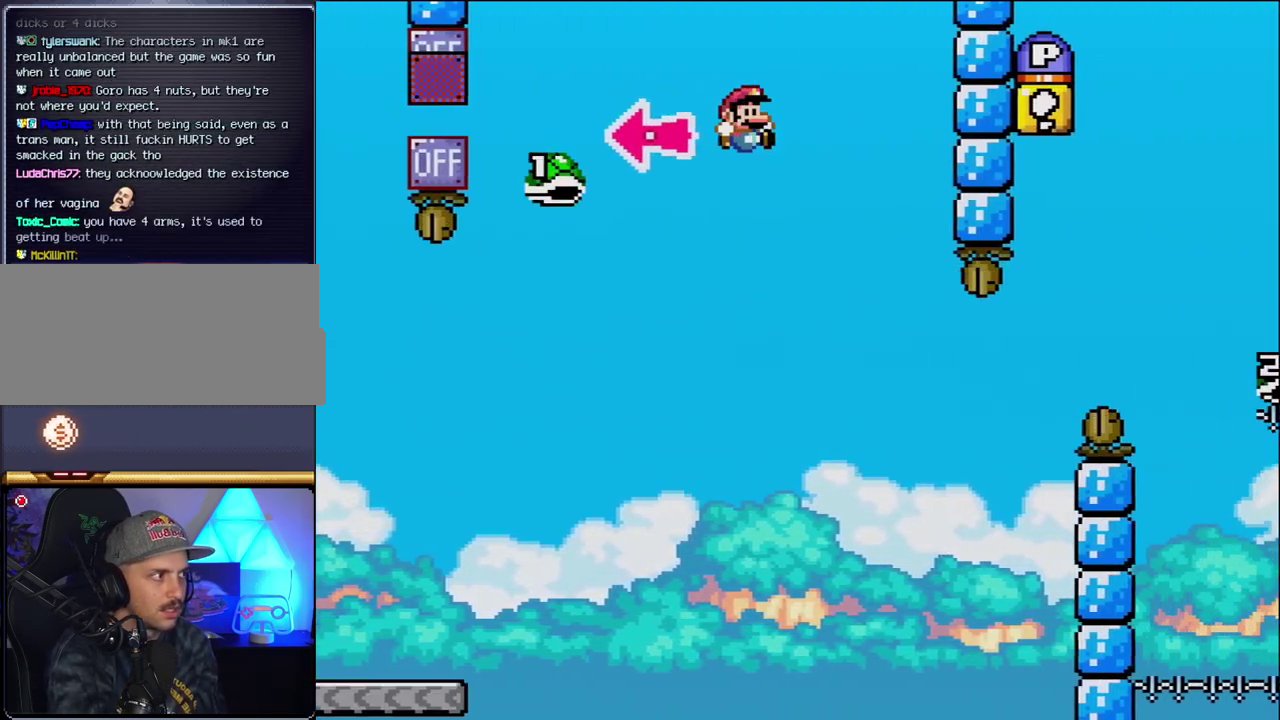
{"buttons": ["B", "Y", "DPAD_RIGHT"], "events": [[117, "B", "up"], [300, "DPAD_RIGHT", "up"], [367, "DPAD_LEFT", "down"], [400, "B", "down"], [433, "DPAD_LEFT", "up"], [433, "DPAD_RIGHT", "down"]]}
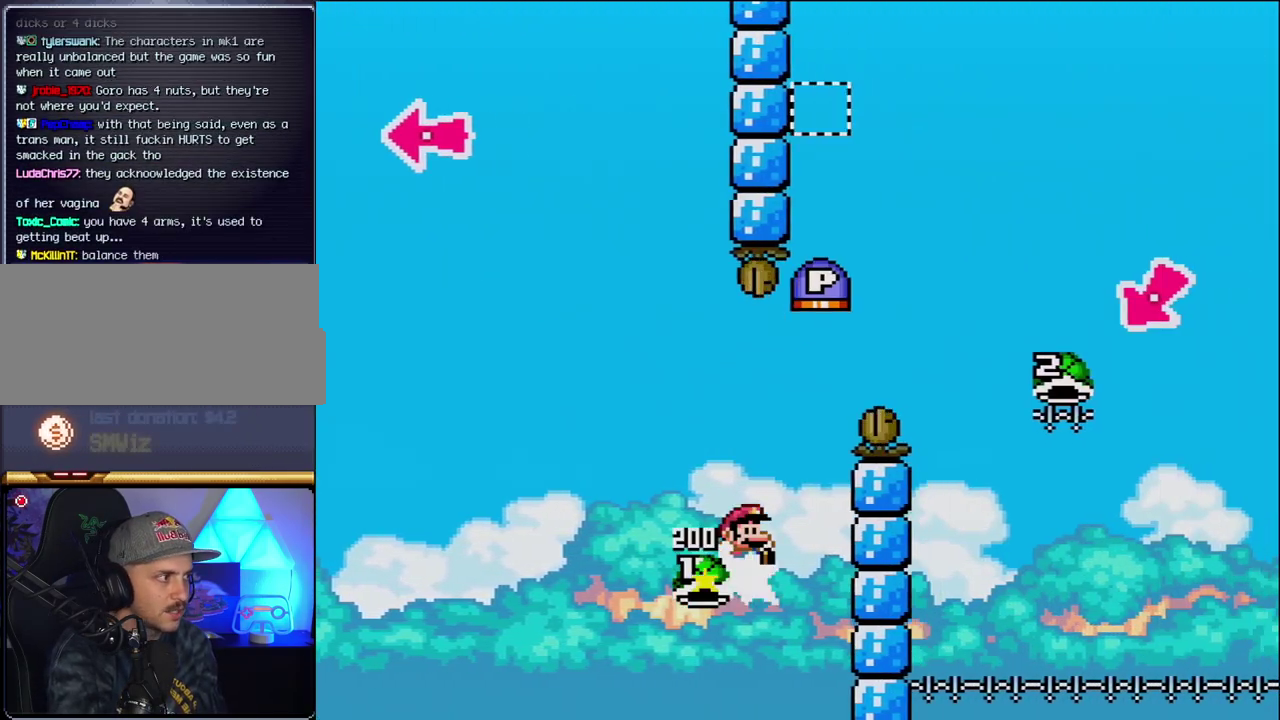
{"buttons": ["B", "Y", "DPAD_RIGHT"], "events": []}
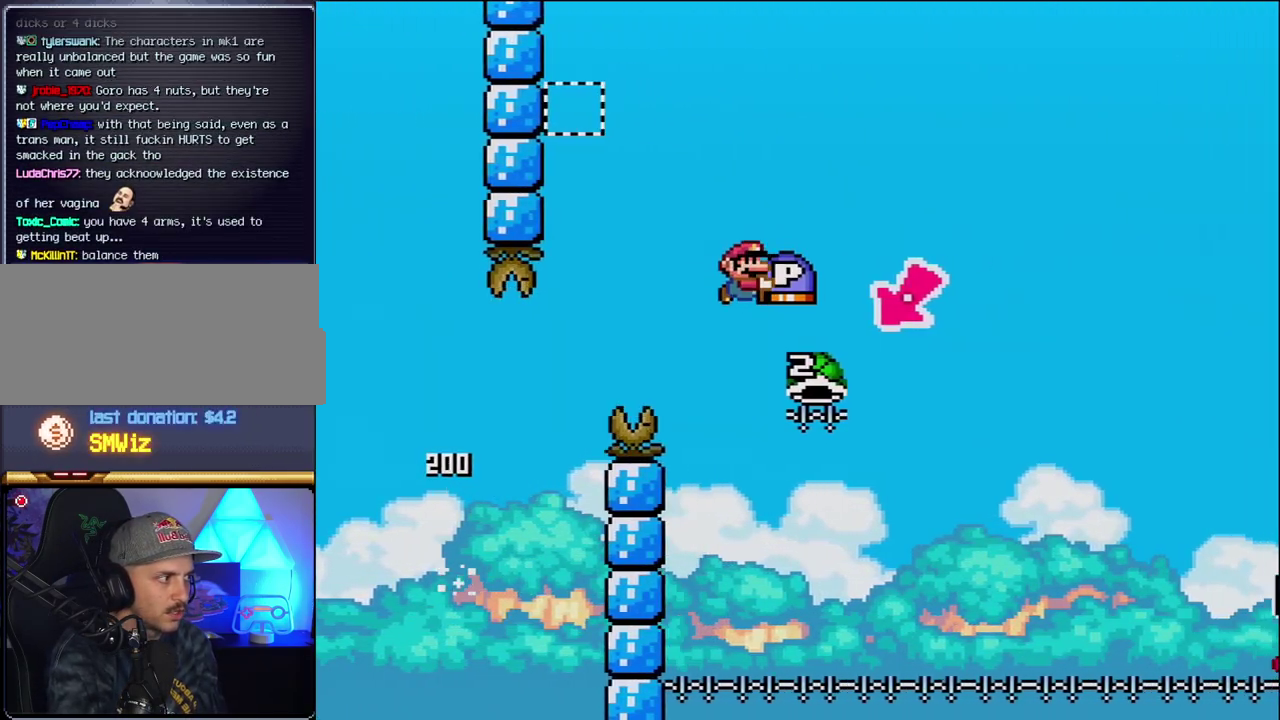
{"buttons": ["B", "Y", "DPAD_RIGHT"], "events": [[150, "DPAD_RIGHT", "up"], [183, "DPAD_LEFT", "down"], [433, "DPAD_LEFT", "up"], [467, "DPAD_RIGHT", "down"]]}
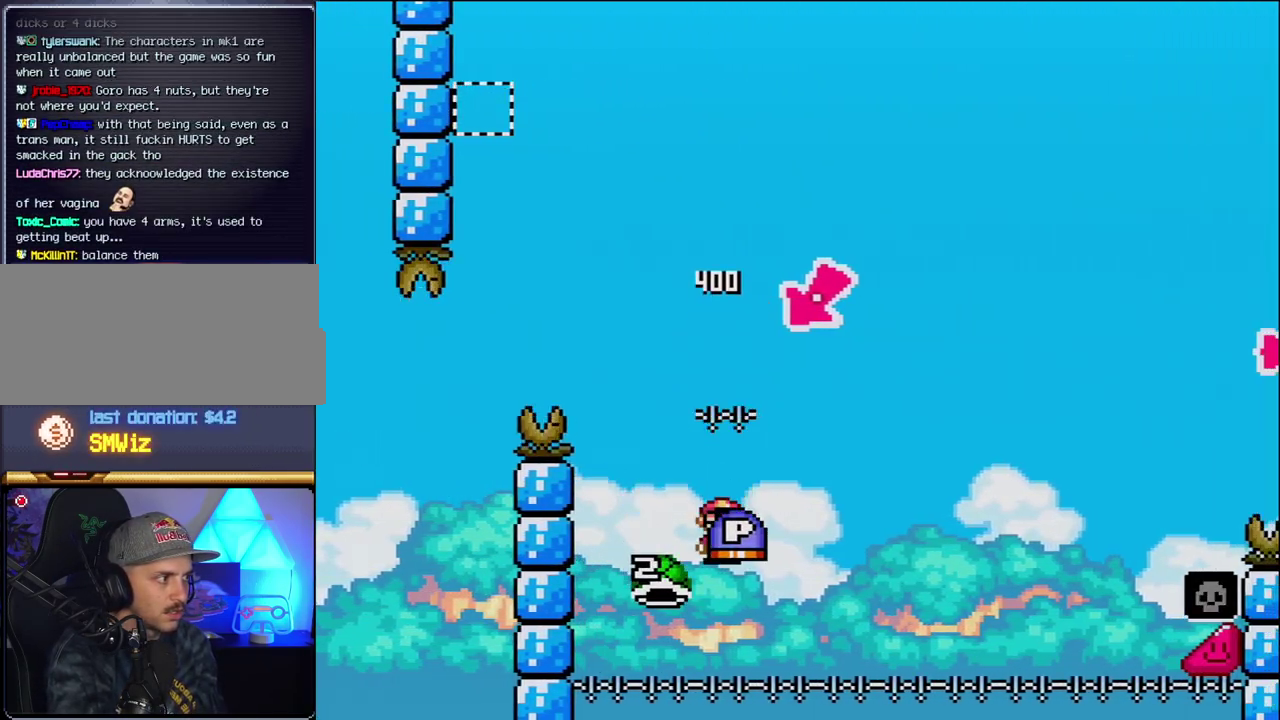
{"buttons": ["B", "Y", "DPAD_RIGHT"], "events": []}
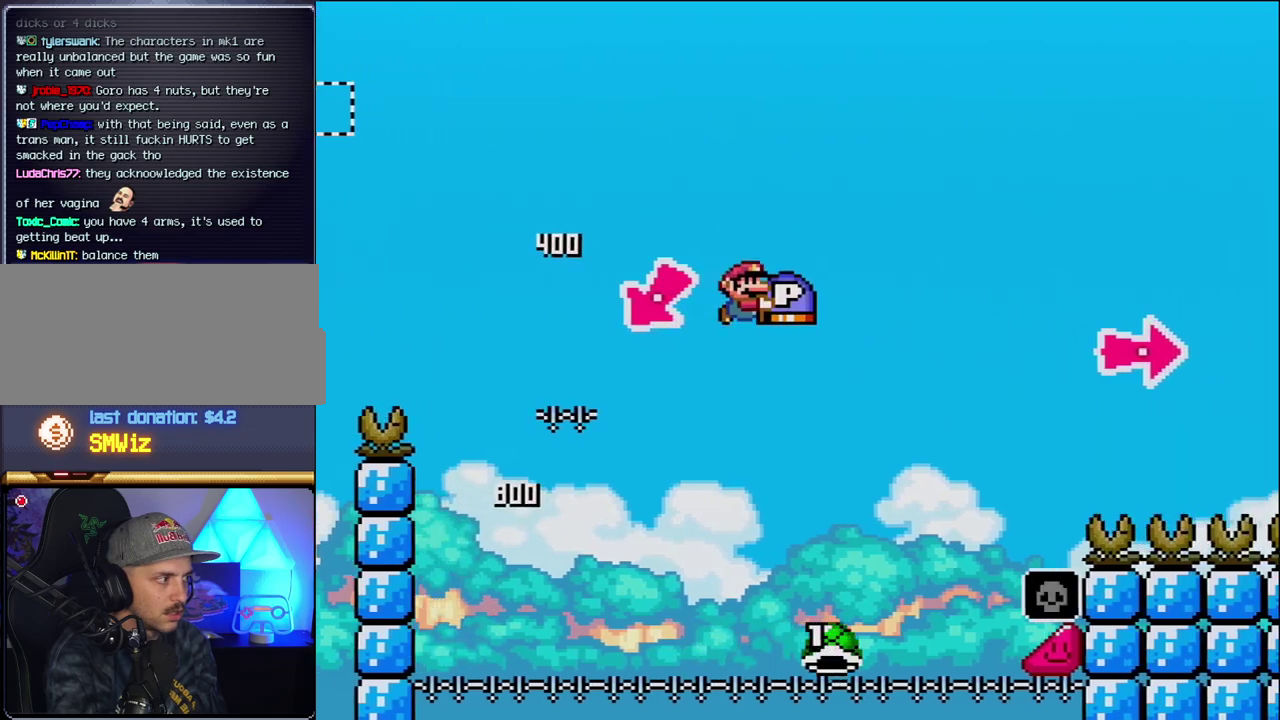
{"buttons": ["B", "Y", "DPAD_RIGHT"], "events": []}
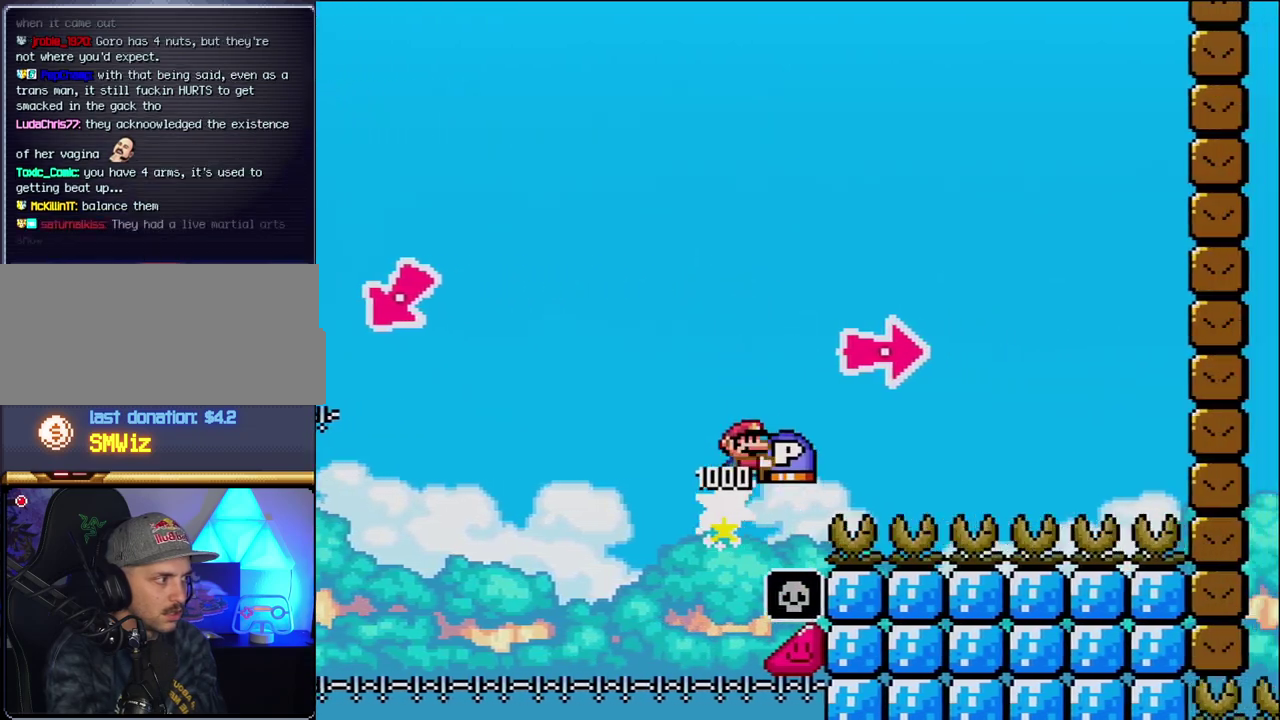
{"buttons": ["Y", "DPAD_RIGHT"], "events": [[150, "Y", "up"], [233, "Y", "down"], [433, "B", "up"]]}
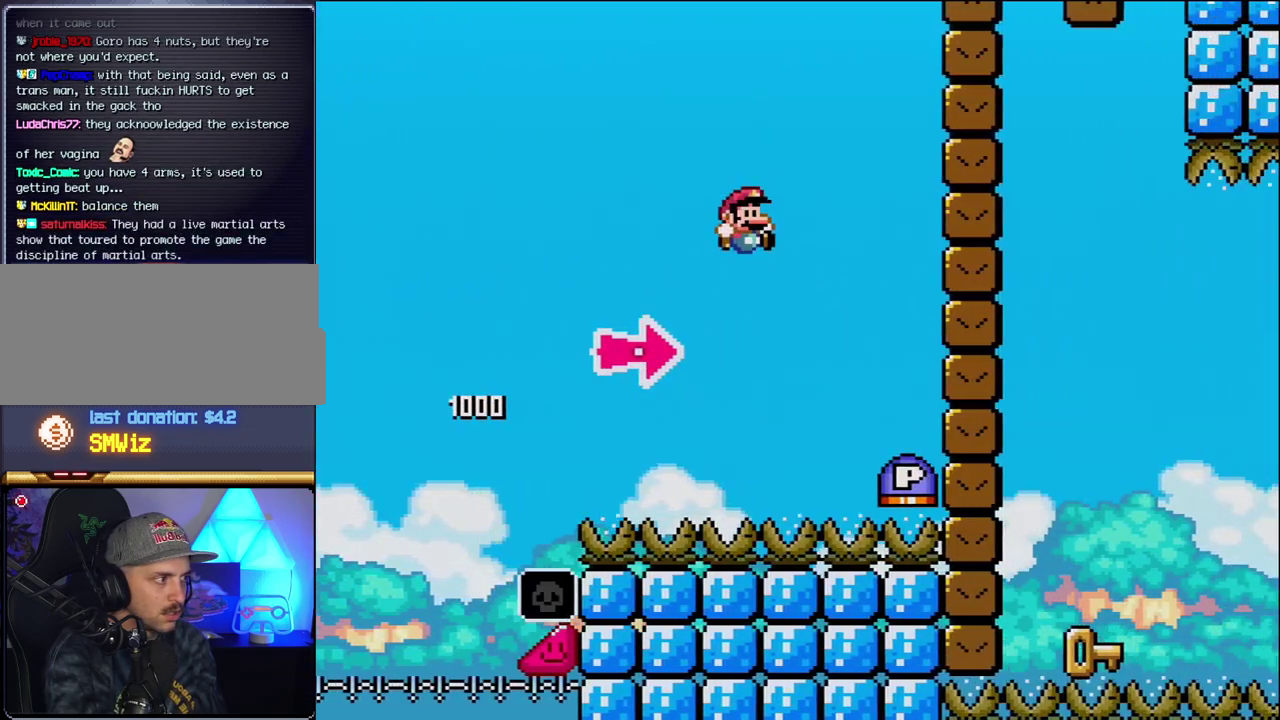
{"buttons": ["B", "Y", "DPAD_RIGHT"], "events": [[267, "B", "down"], [267, "Y", "up"], [433, "Y", "down"]]}
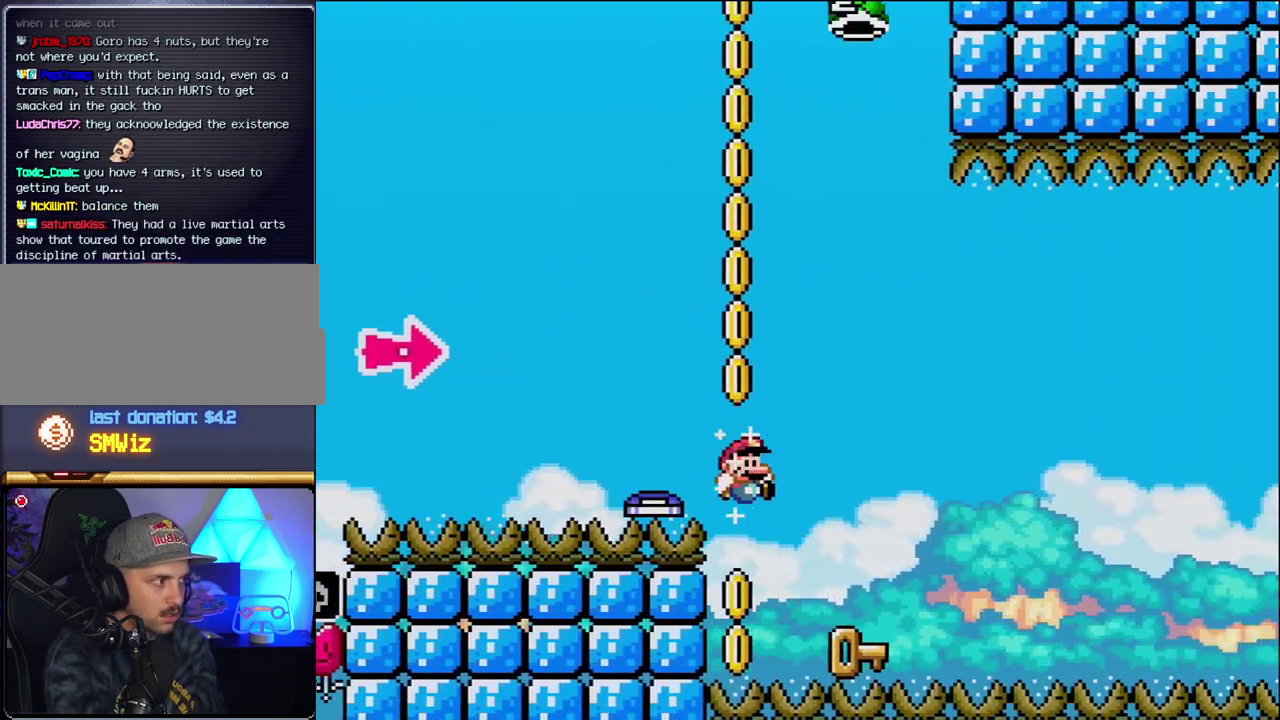
{"buttons": ["DPAD_RIGHT"], "events": [[150, "DPAD_RIGHT", "up"], [183, "DPAD_LEFT", "down"], [200, "Y", "up"], [233, "B", "up"], [450, "DPAD_LEFT", "up"], [450, "DPAD_RIGHT", "down"]]}
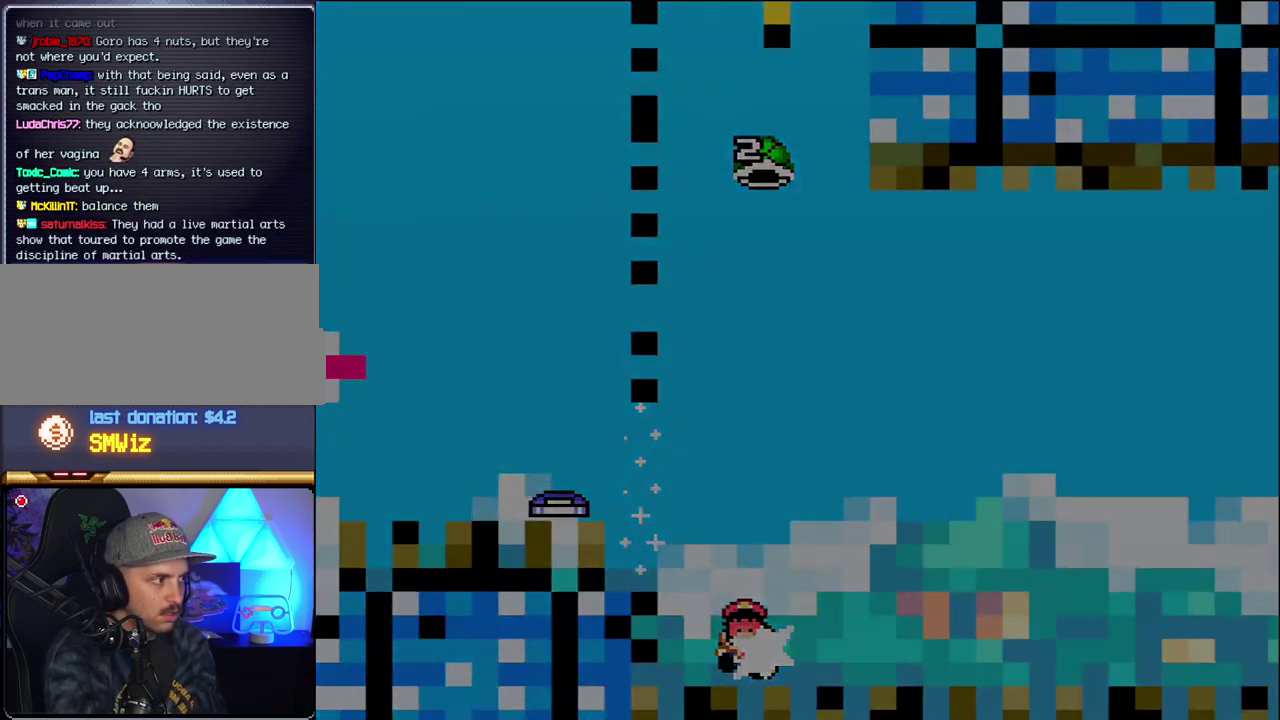
{"buttons": ["B"], "events": [[117, "DPAD_RIGHT", "up"], [233, "B", "down"]]}
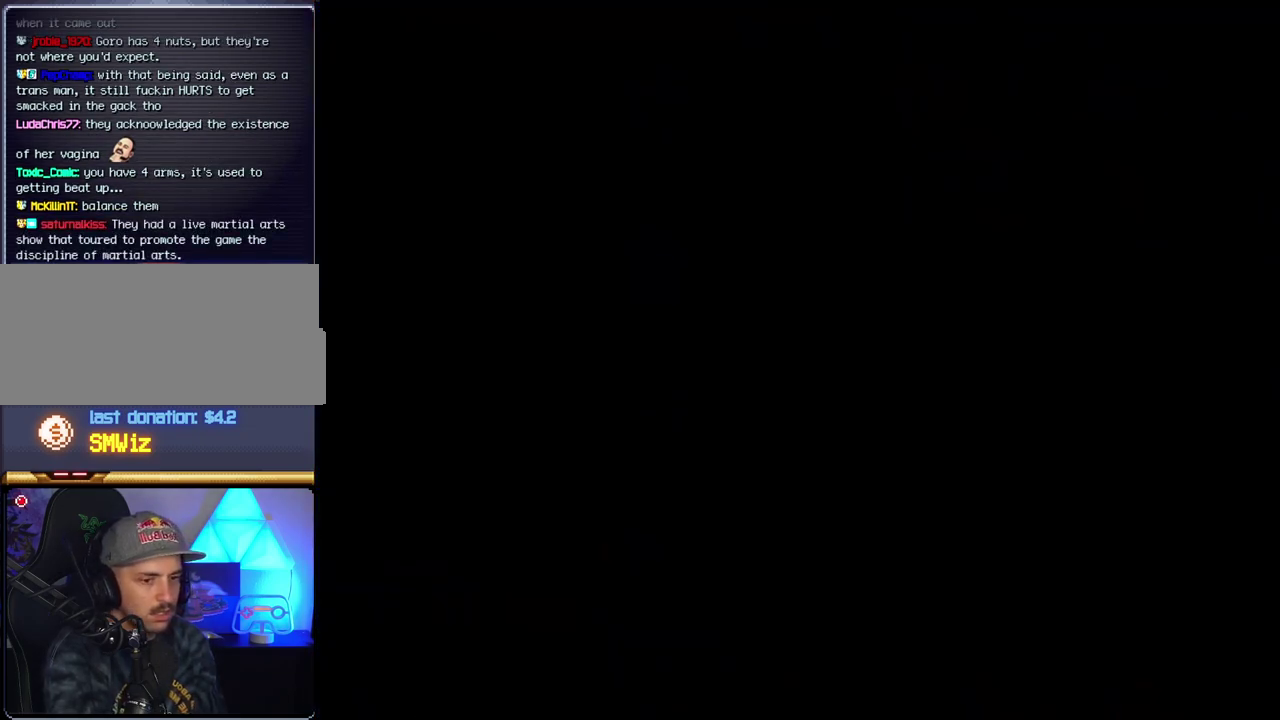
{"buttons": ["B"], "events": []}
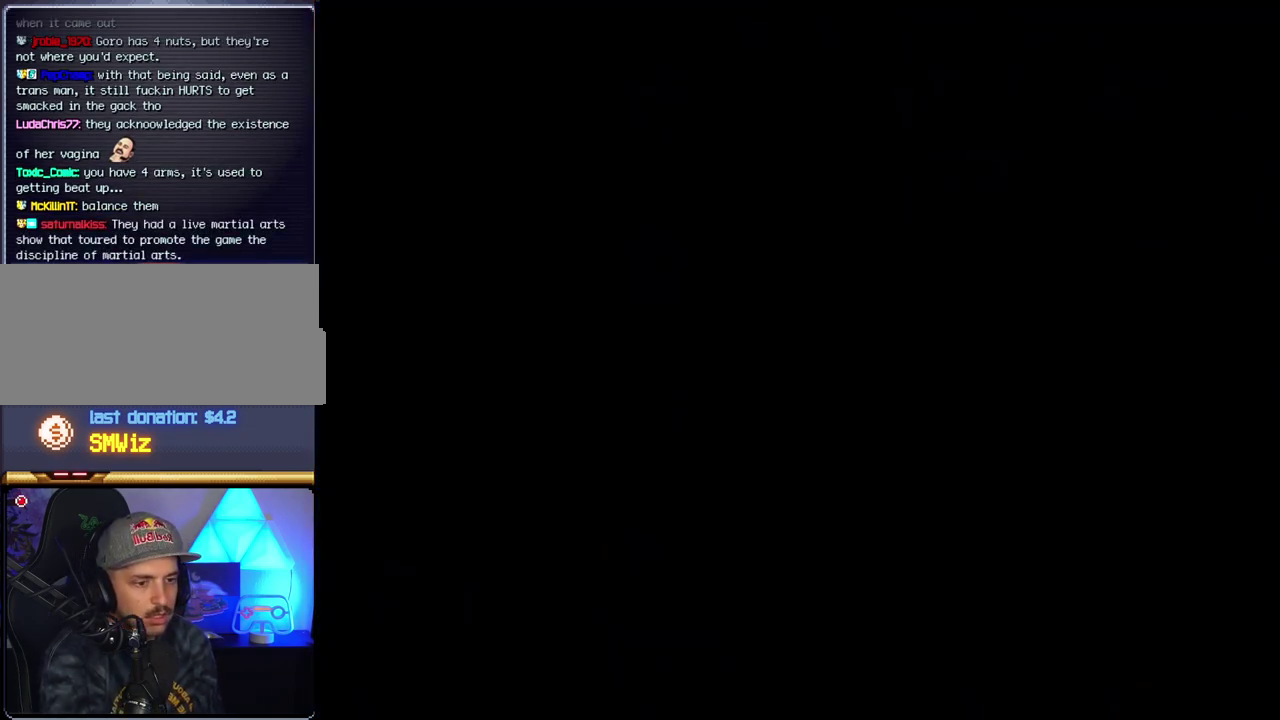
{"buttons": ["B"], "events": []}
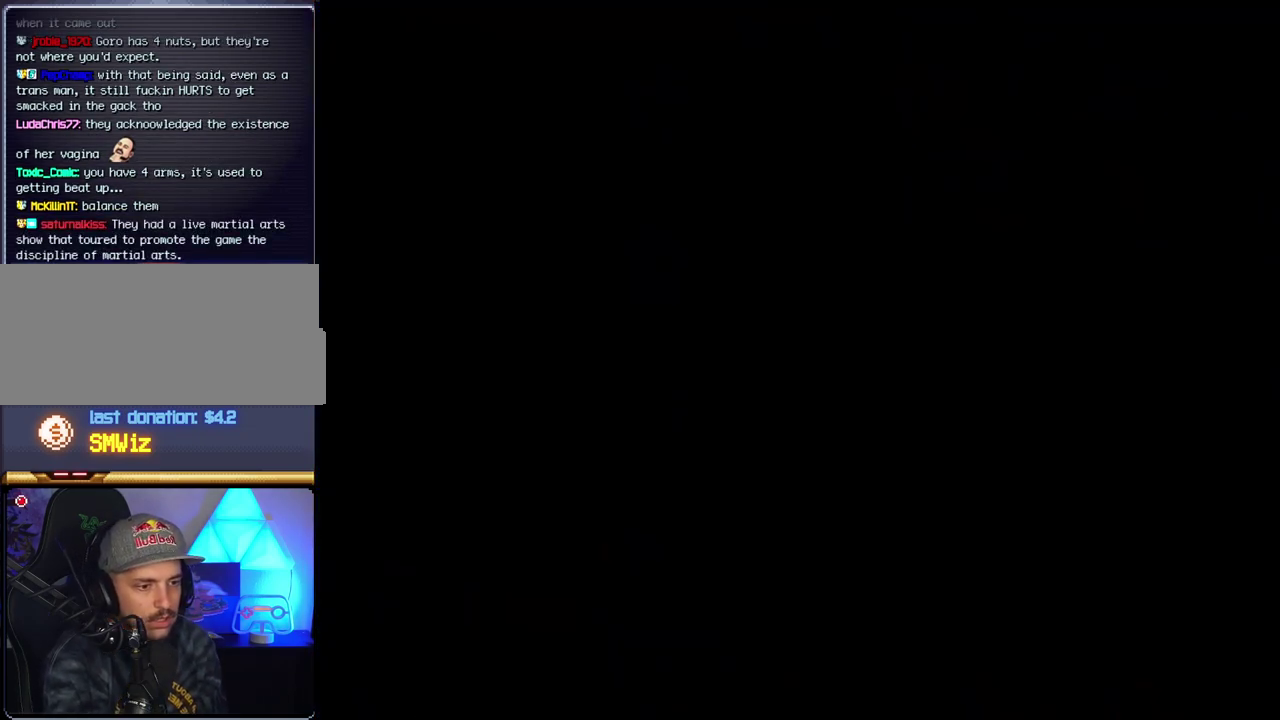
{"buttons": ["B"], "events": []}
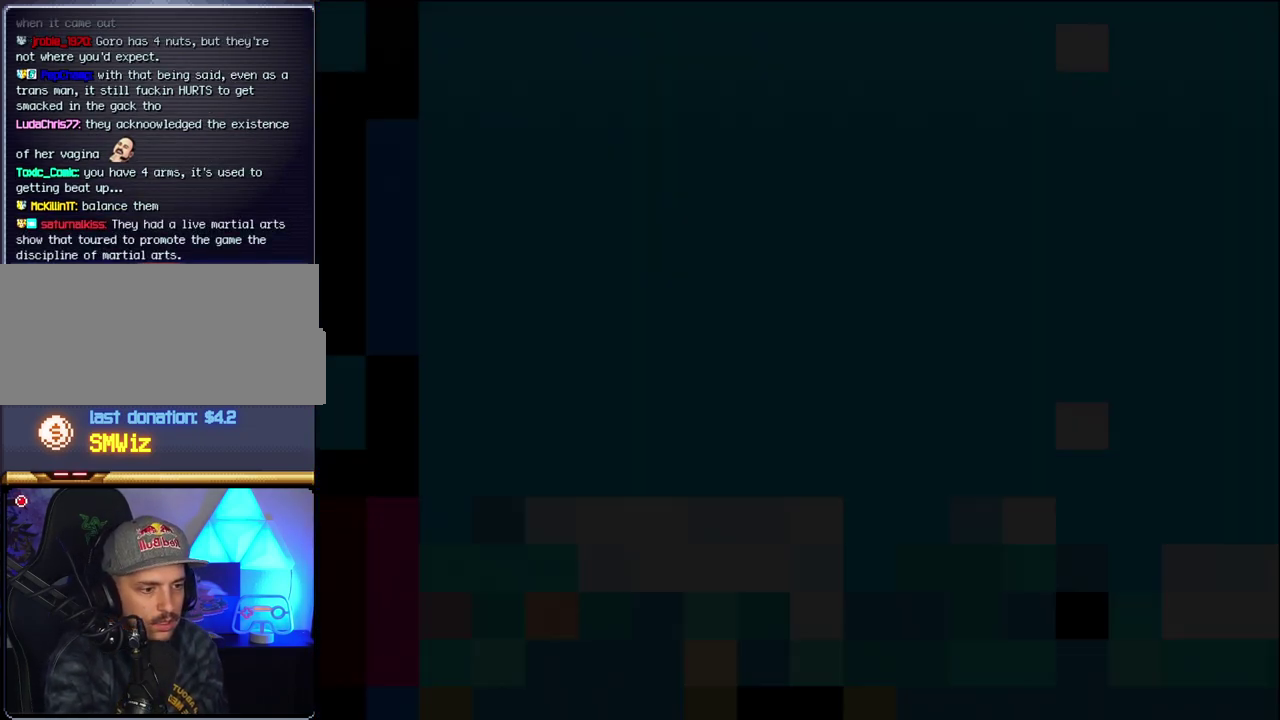
{"buttons": ["B", "DPAD_LEFT"], "events": [[150, "DPAD_LEFT", "down"], [267, "DPAD_LEFT", "up"], [433, "DPAD_LEFT", "down"]]}
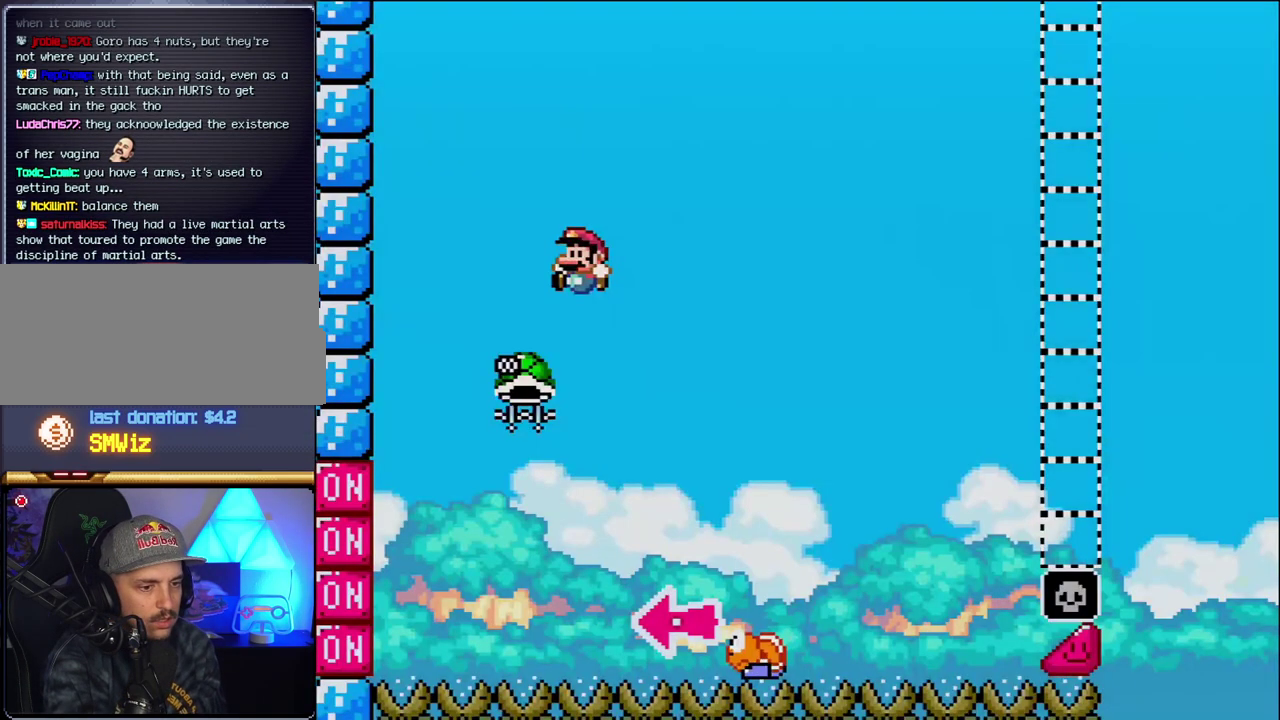
{"buttons": ["B", "Y", "DPAD_RIGHT"], "events": [[217, "DPAD_LEFT", "up"], [300, "DPAD_RIGHT", "down"], [483, "Y", "down"]]}
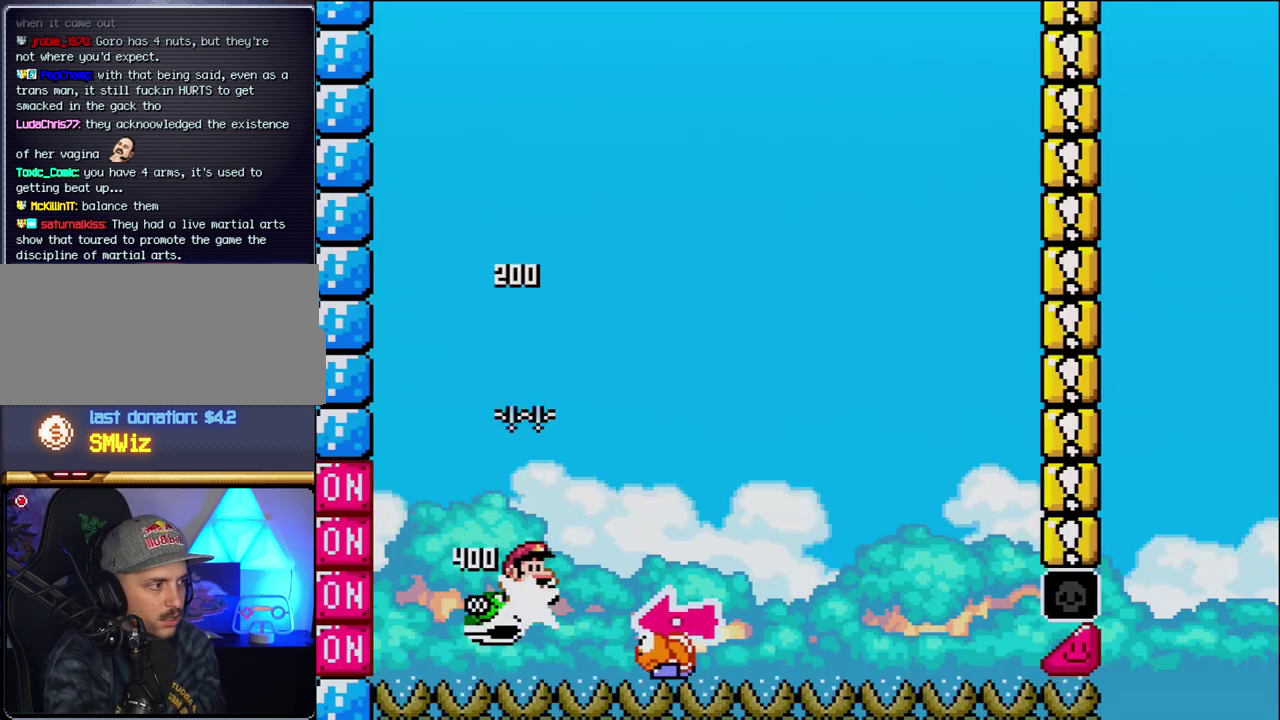
{"buttons": ["Y", "DPAD_RIGHT"], "events": [[183, "DPAD_RIGHT", "up"], [200, "DPAD_LEFT", "down"], [367, "DPAD_LEFT", "up"], [400, "DPAD_RIGHT", "down"], [483, "B", "up"]]}
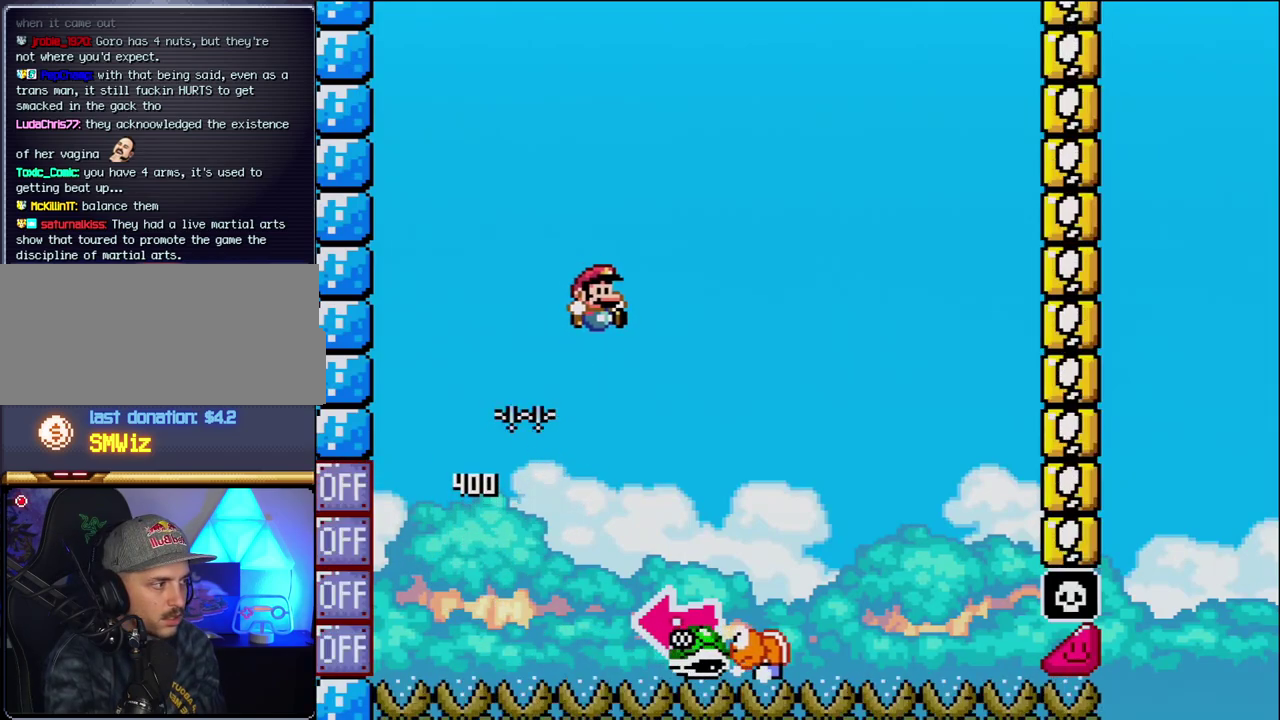
{"buttons": ["B", "Y", "DPAD_LEFT"], "events": [[300, "B", "down"], [333, "DPAD_LEFT", "down"], [333, "DPAD_RIGHT", "up"]]}
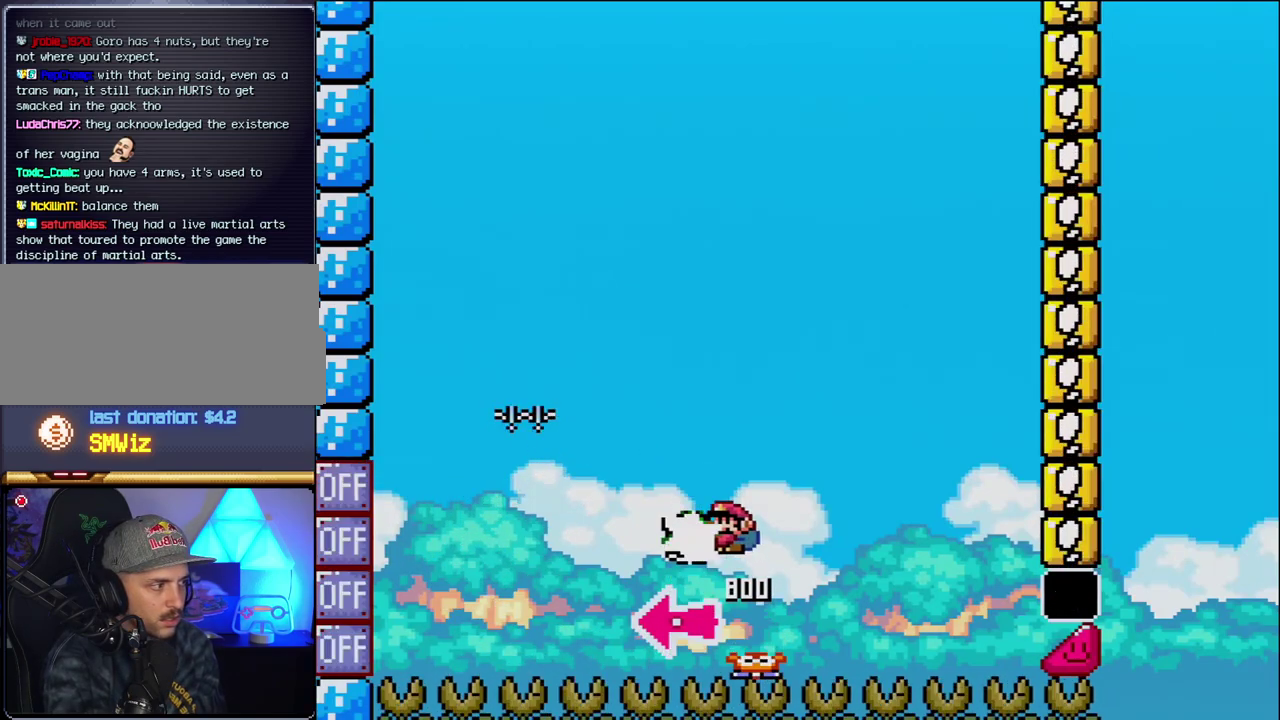
{"buttons": ["B", "Y"], "events": [[50, "Y", "up"], [117, "DPAD_LEFT", "up"], [200, "Y", "down"], [300, "DPAD_RIGHT", "down"], [483, "DPAD_RIGHT", "up"]]}
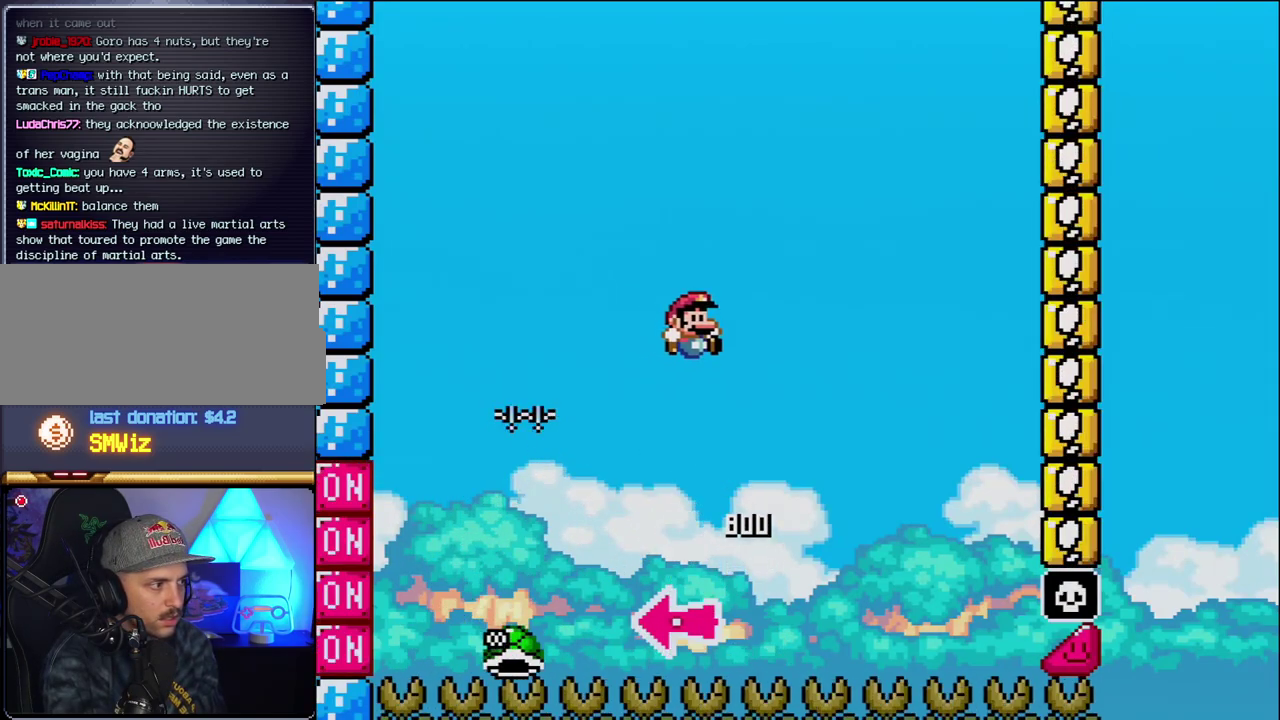
{"buttons": ["B", "Y", "DPAD_RIGHT"], "events": [[117, "DPAD_RIGHT", "down"]]}
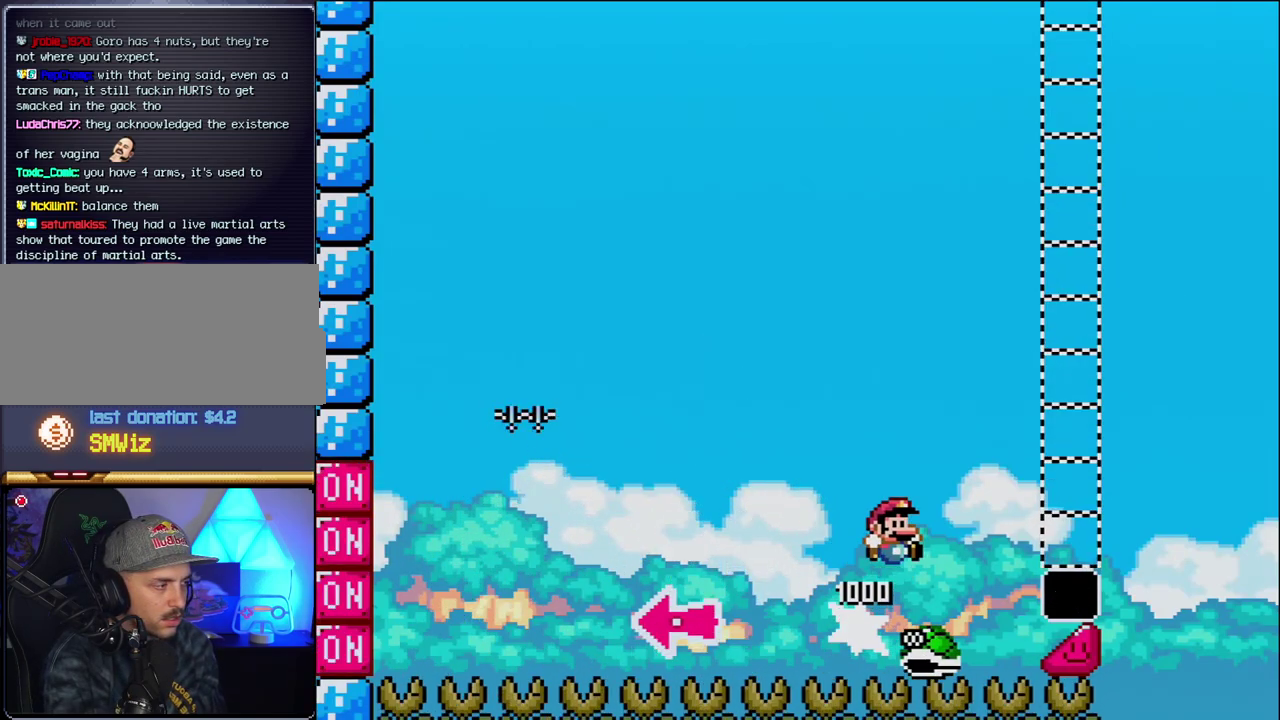
{"buttons": ["B", "Y", "DPAD_RIGHT"], "events": []}
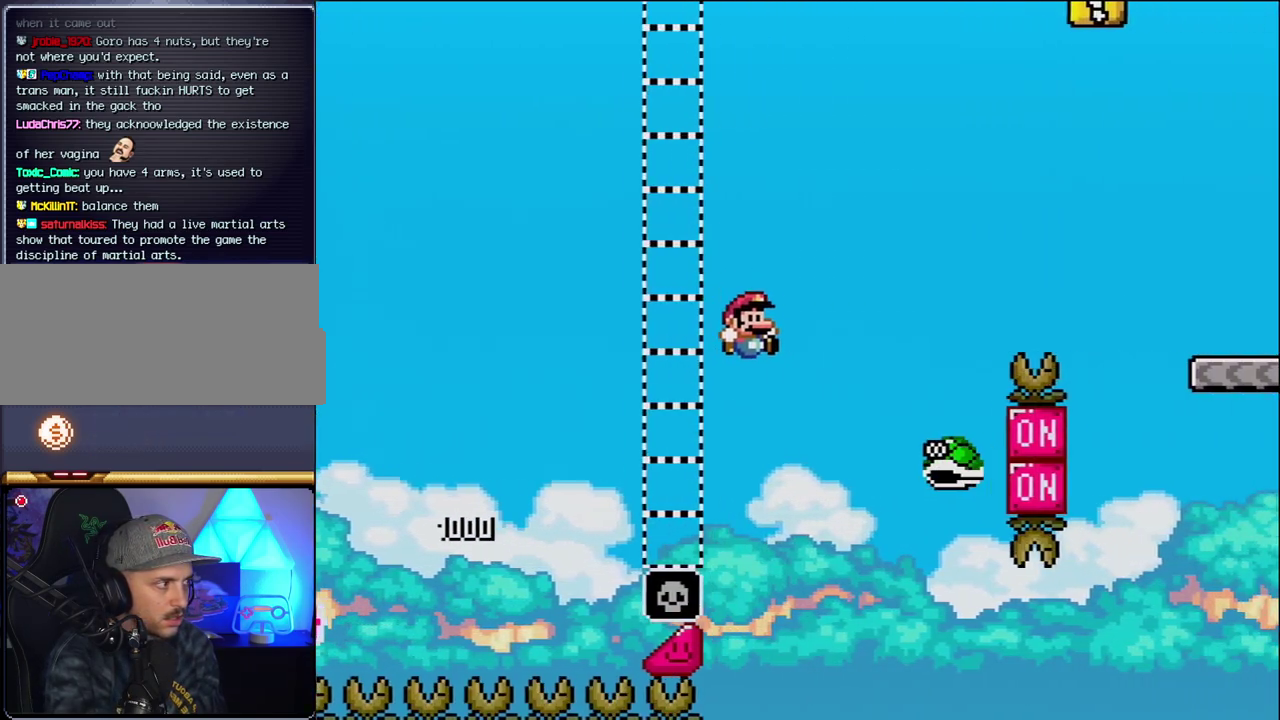
{"buttons": ["B", "Y", "DPAD_RIGHT"], "events": [[50, "B", "up"], [150, "B", "down"]]}
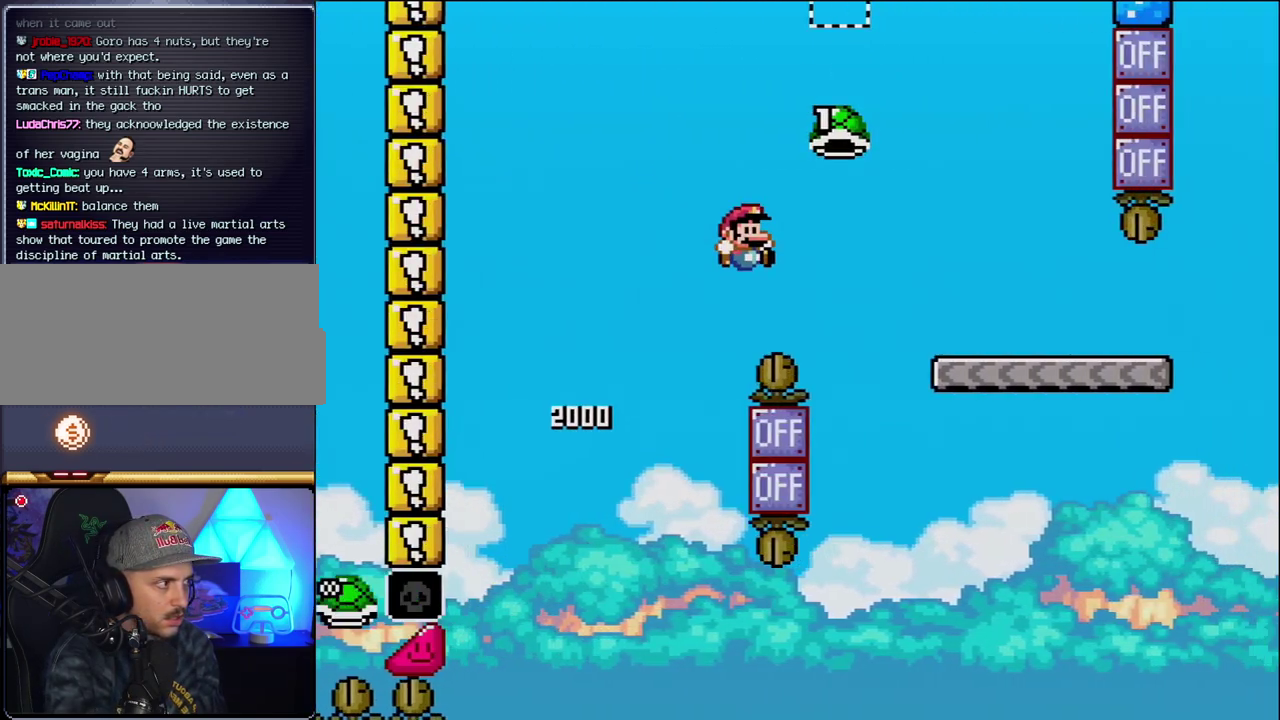
{"buttons": ["Y", "DPAD_RIGHT"], "events": [[267, "B", "up"]]}